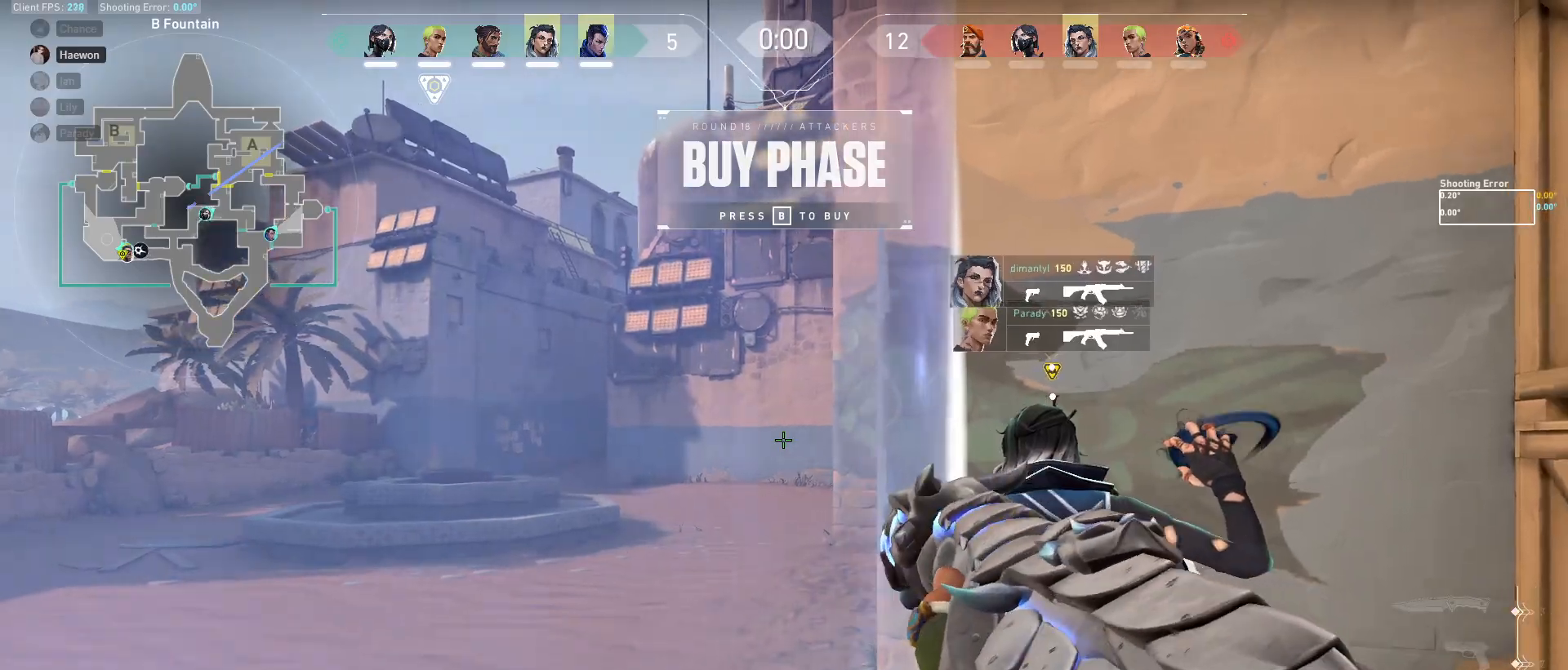
Gameplay with keyboard and mouse; each line is a JSON object with the keys and mouse buttons held at the frame after it. "events" lists presses ("down") and releases ("up") of "a", "ctrl", "d", "e", "f", "q", "r", "s", "shift", "space", "tab", "w", "mouse_left", "mouse_wheel", "mouse_right", "mouse_mb4" and "mouse_mb5" between this image and that frame as [ms after this image, input, new state], when the widget could be followed in between. "mouse_left", "mouse_wheel", "mouse_right", "mouse_mb4", "mouse_mb5" = the "left", "wheel", "right", "mb4", "mb5" buttons of the "mouse" list. No other keys are recorded. "wheel" means that the mouse wheel is clicked or scrolled. Mouse movement is not recorded.
{"keys": ["a"], "mouse": [], "events": [[83, "a", "down"], [83, "d", "up"], [233, "a", "up"], [283, "d", "down"], [350, "d", "up"], [450, "a", "down"]]}
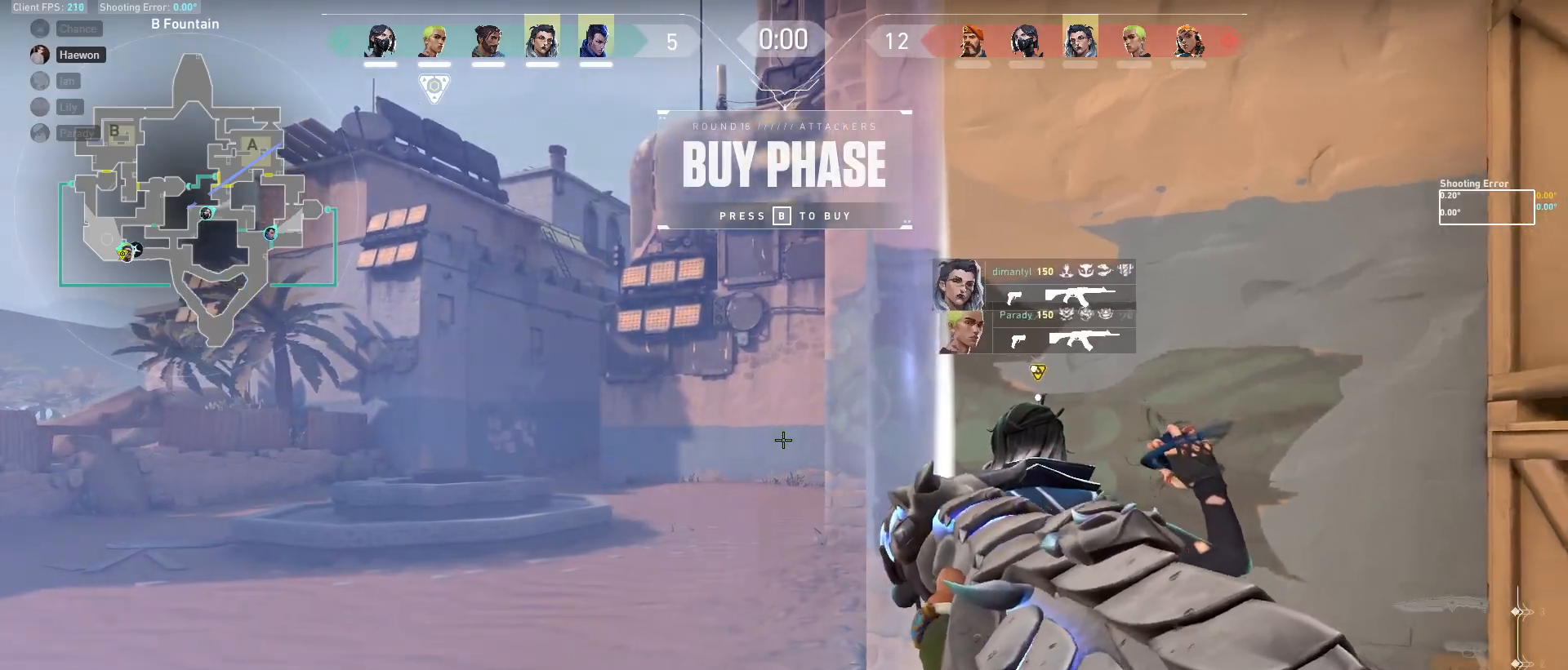
{"keys": ["w"], "mouse": []}
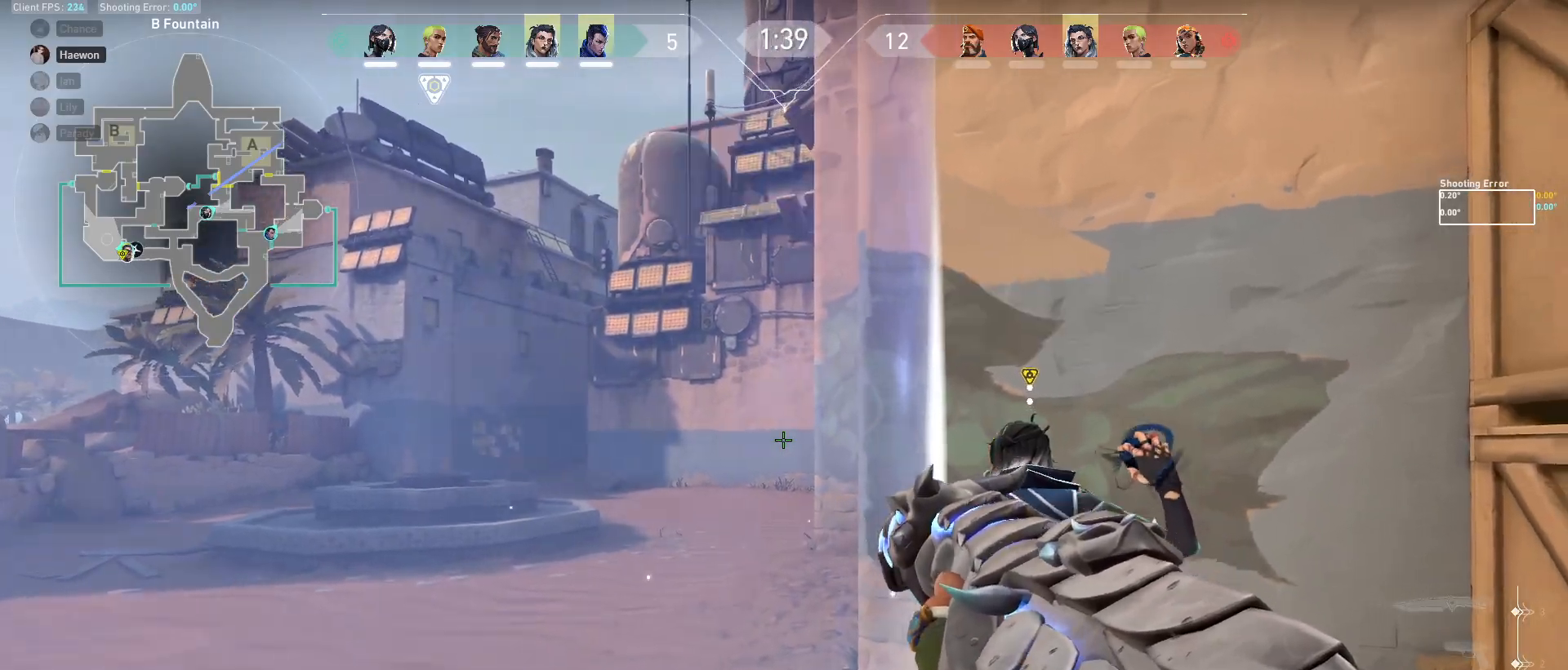
{"keys": ["w"], "mouse": [], "events": [[83, "a", "down"], [383, "a", "up"]]}
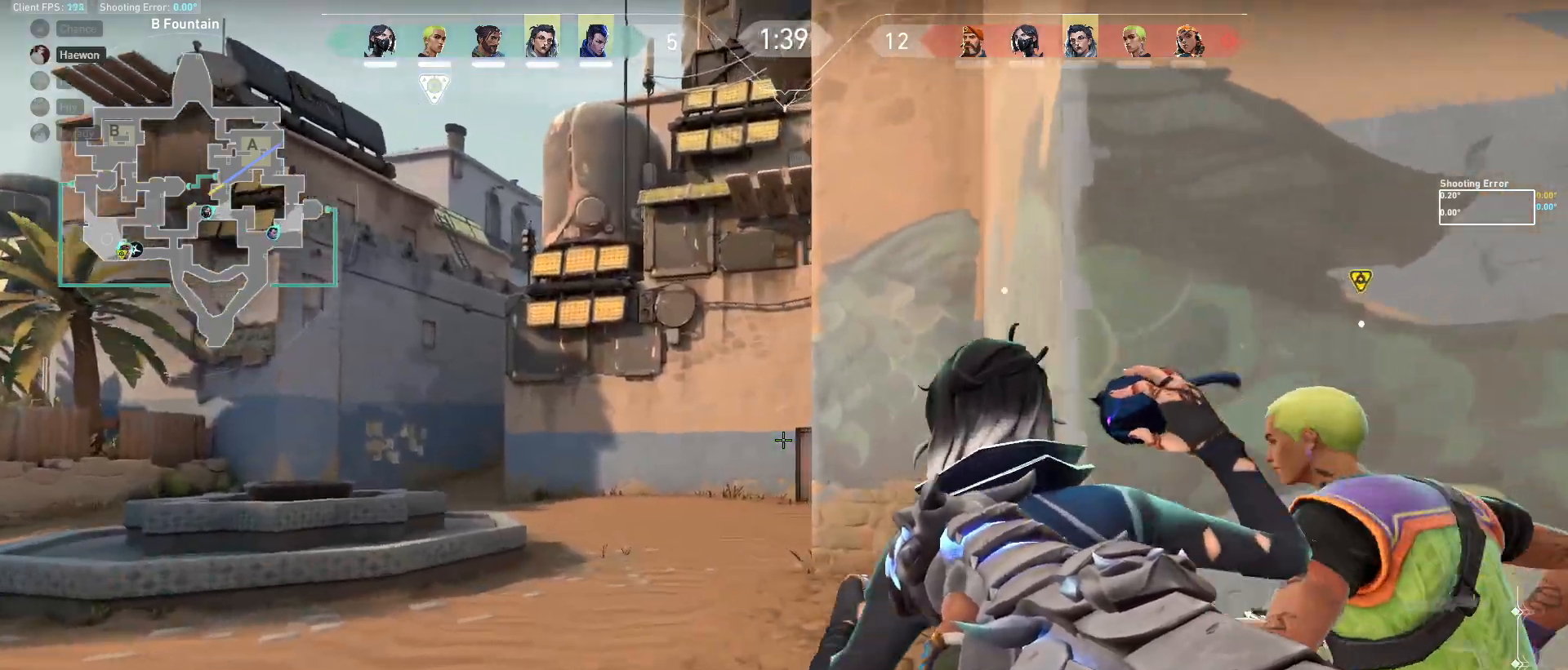
{"keys": ["w"], "mouse": [], "events": []}
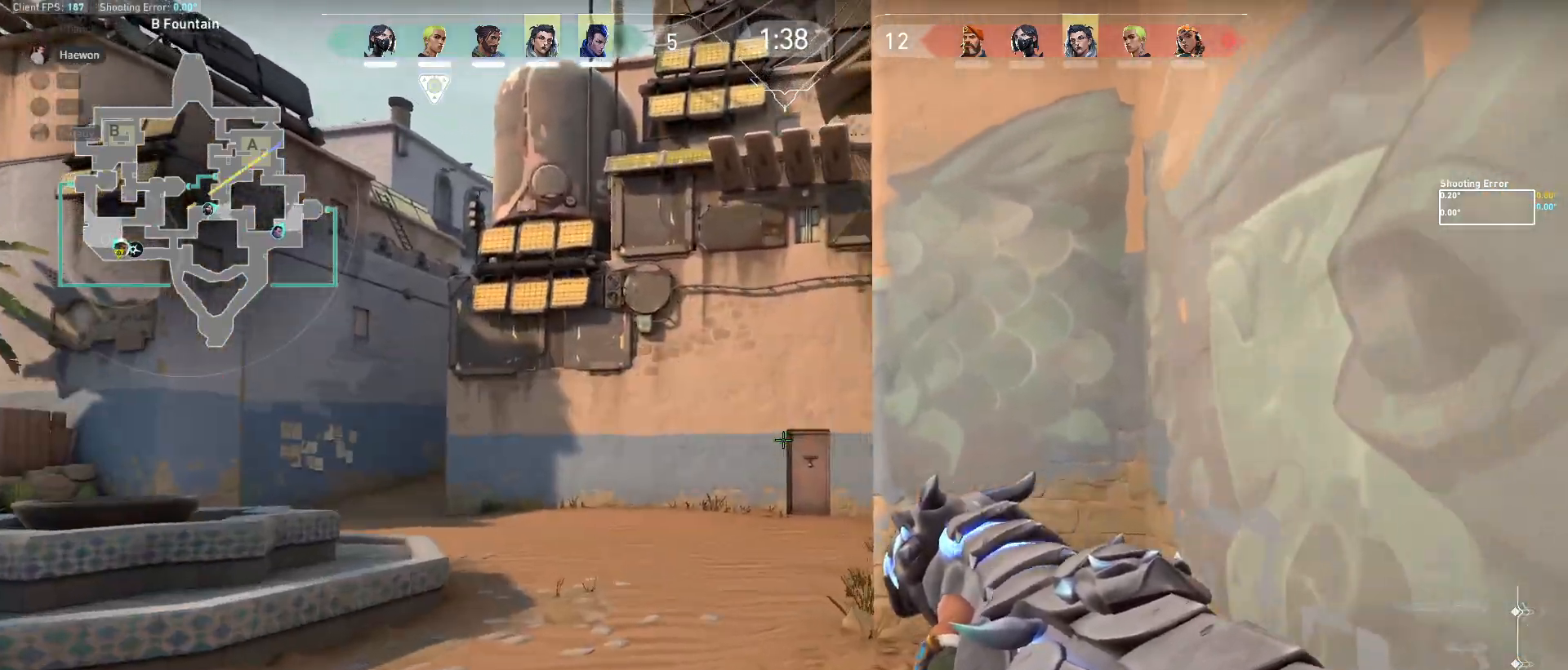
{"keys": ["d", "w"], "mouse": [], "events": [[167, "d", "down"], [283, "d", "up"], [483, "d", "down"]]}
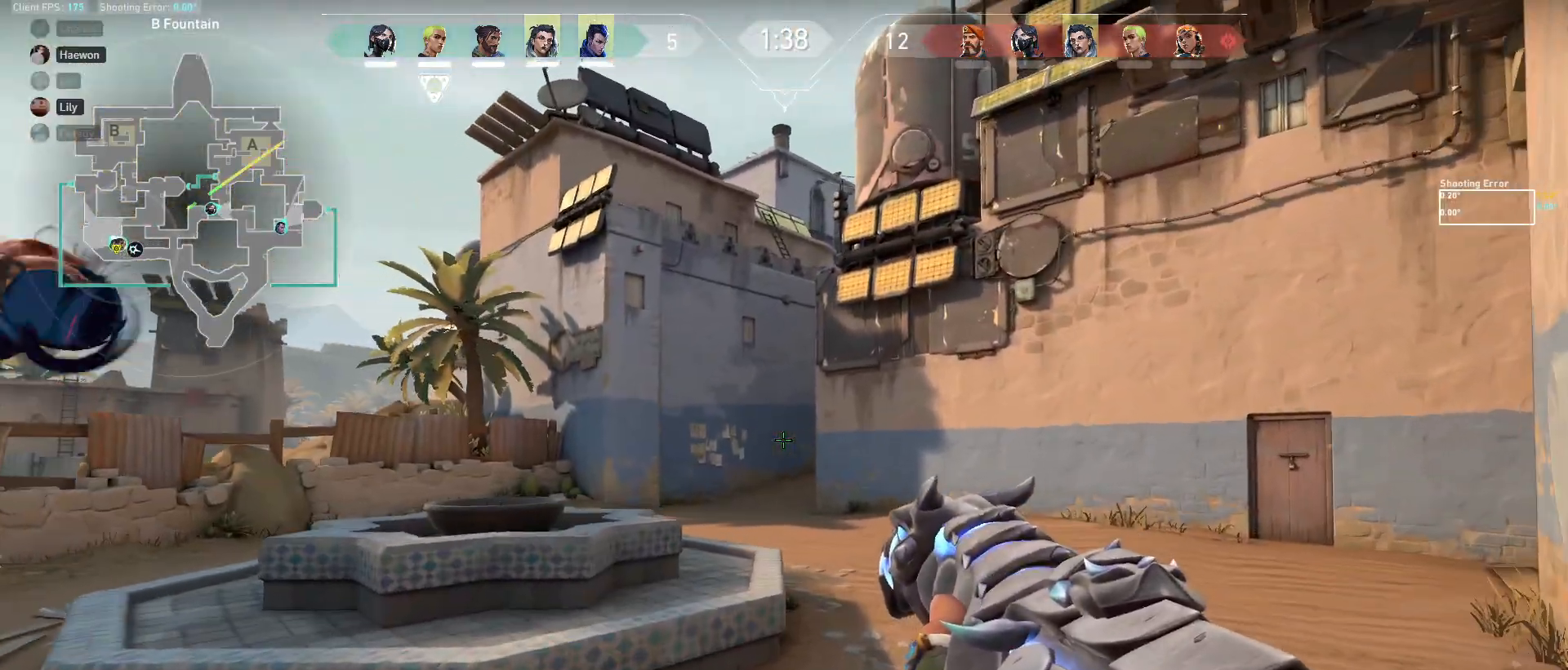
{"keys": ["d", "w"], "mouse": [], "events": []}
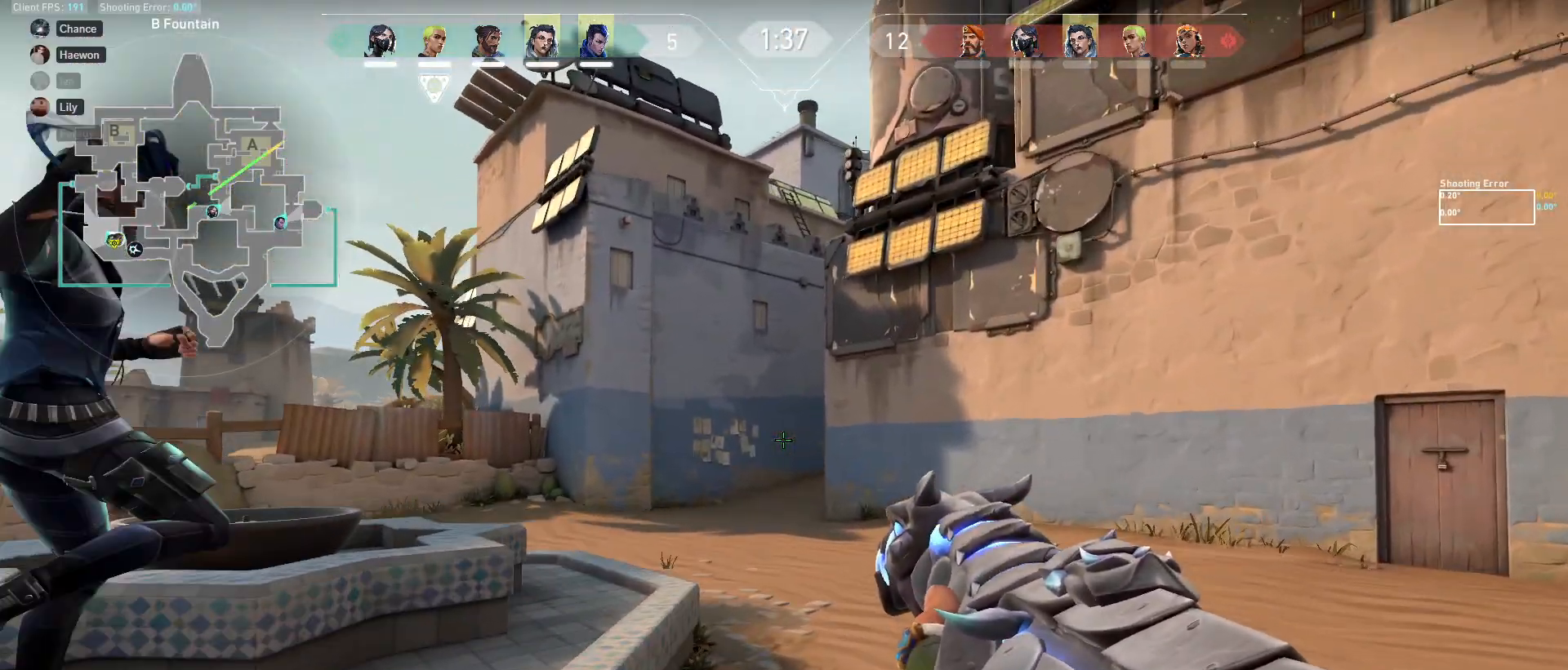
{"keys": ["a", "w"], "mouse": [], "events": [[350, "a", "down"], [383, "d", "up"]]}
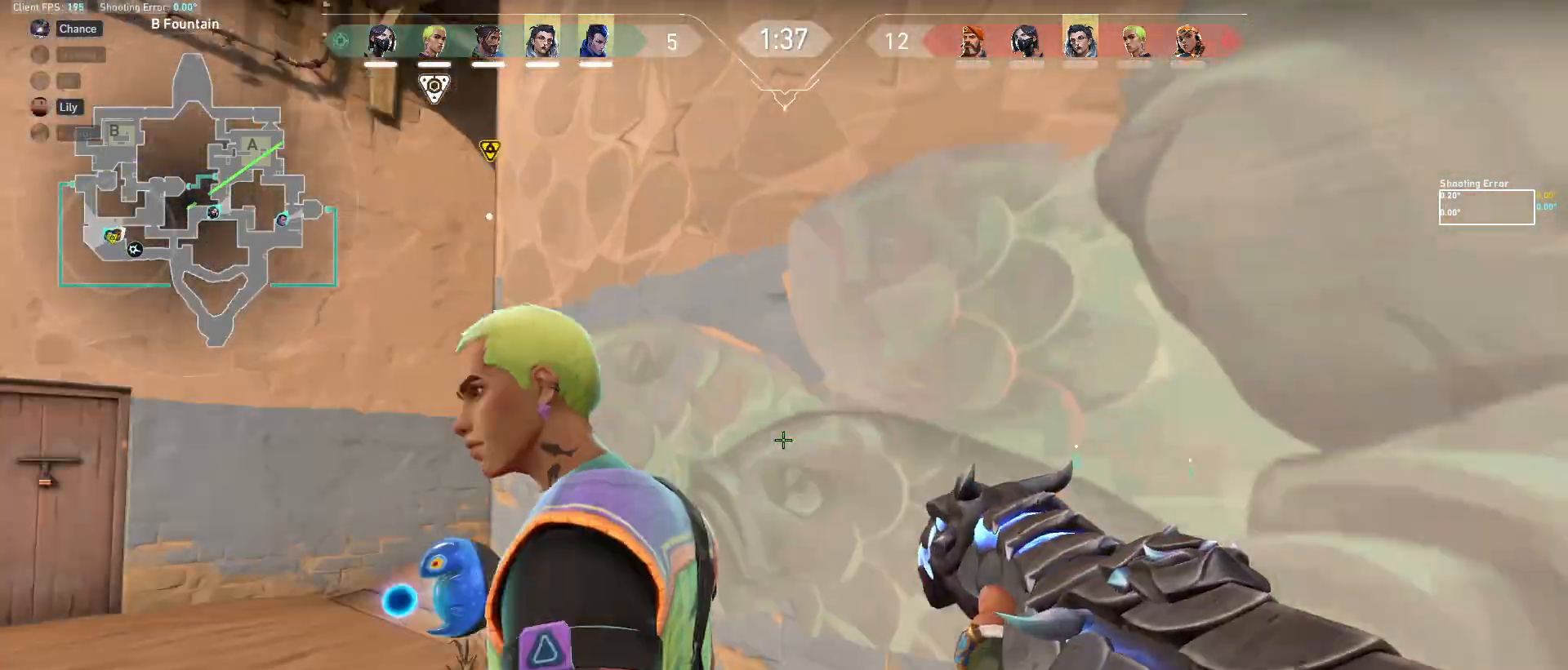
{"keys": ["a"], "mouse": [], "events": [[17, "w", "up"]]}
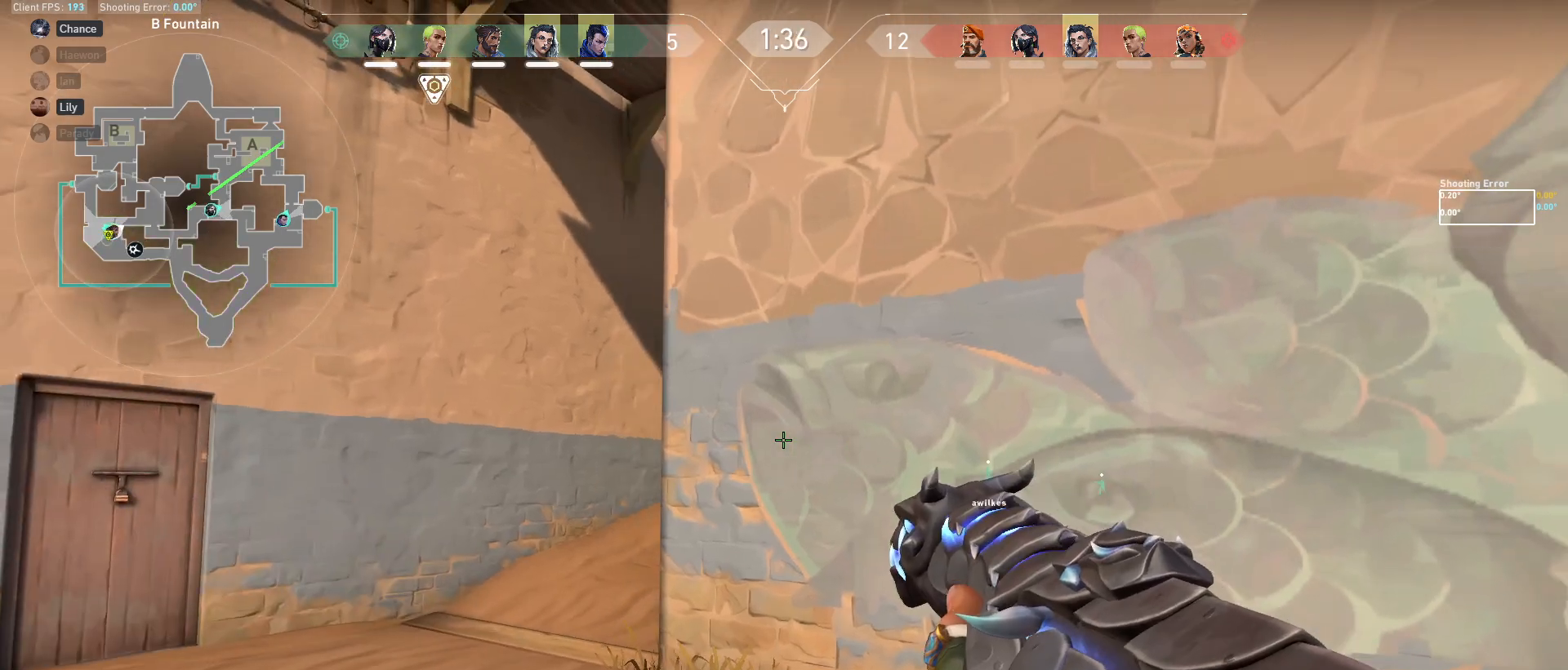
{"keys": ["a"], "mouse": [], "events": [[333, "a", "up"], [350, "d", "down"], [450, "a", "down"], [467, "d", "up"]]}
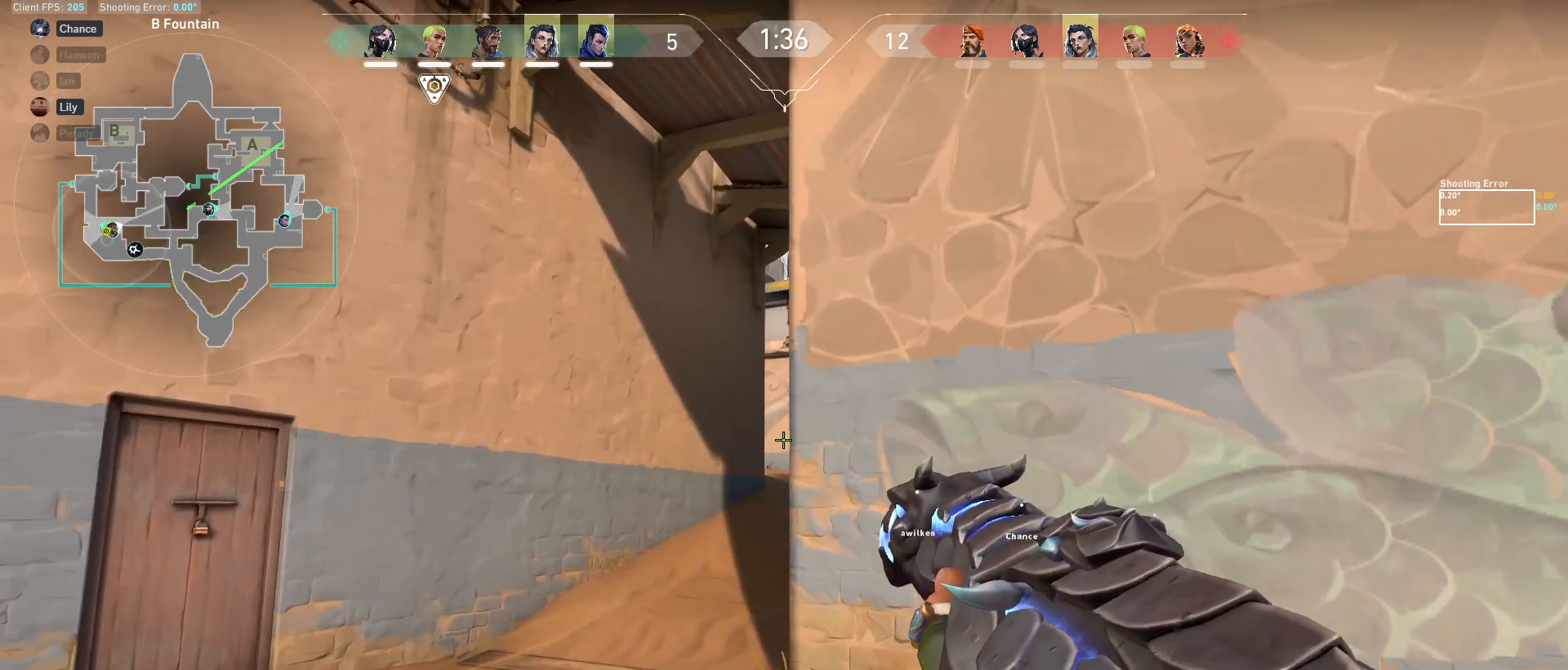
{"keys": ["a"], "mouse": [], "events": [[217, "a", "up"], [217, "d", "down"], [333, "a", "down"], [367, "d", "up"]]}
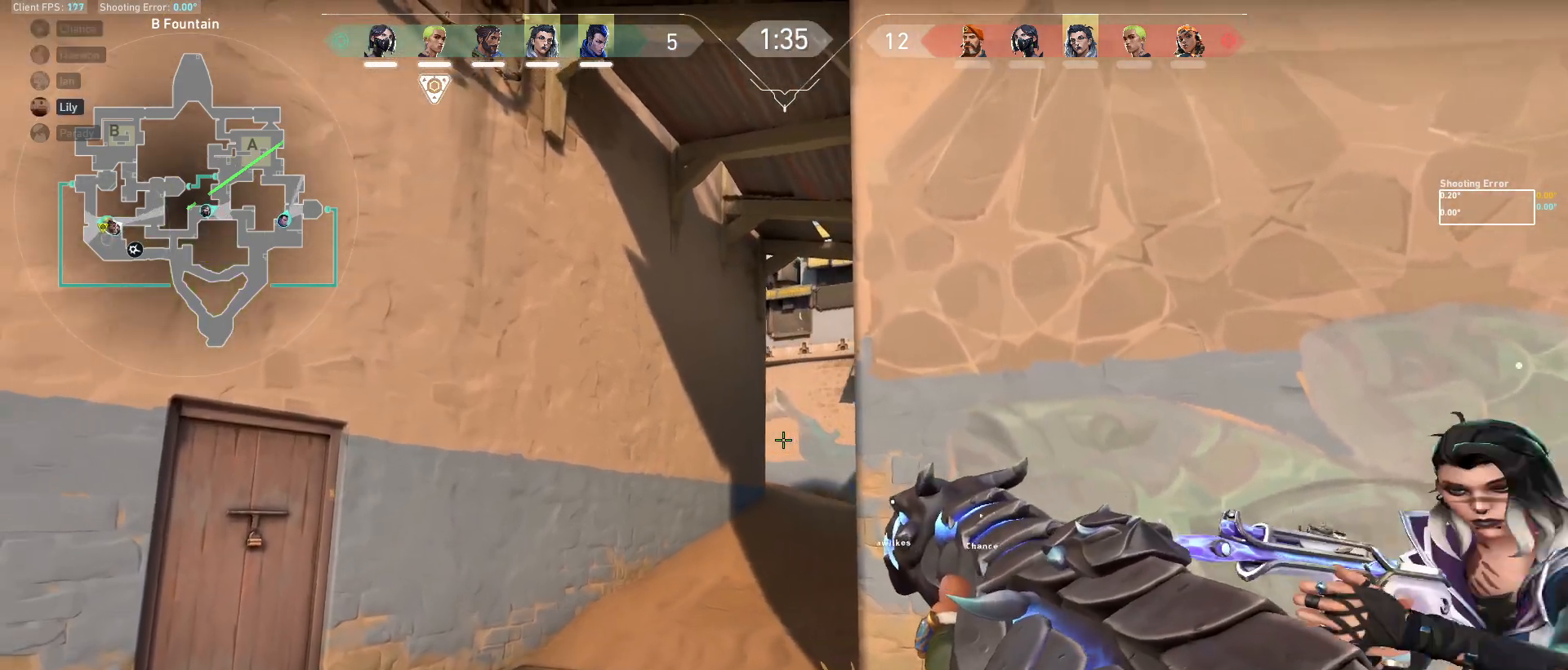
{"keys": ["a", "ctrl", "w"], "mouse": [], "events": [[367, "w", "down"], [483, "ctrl", "down"]]}
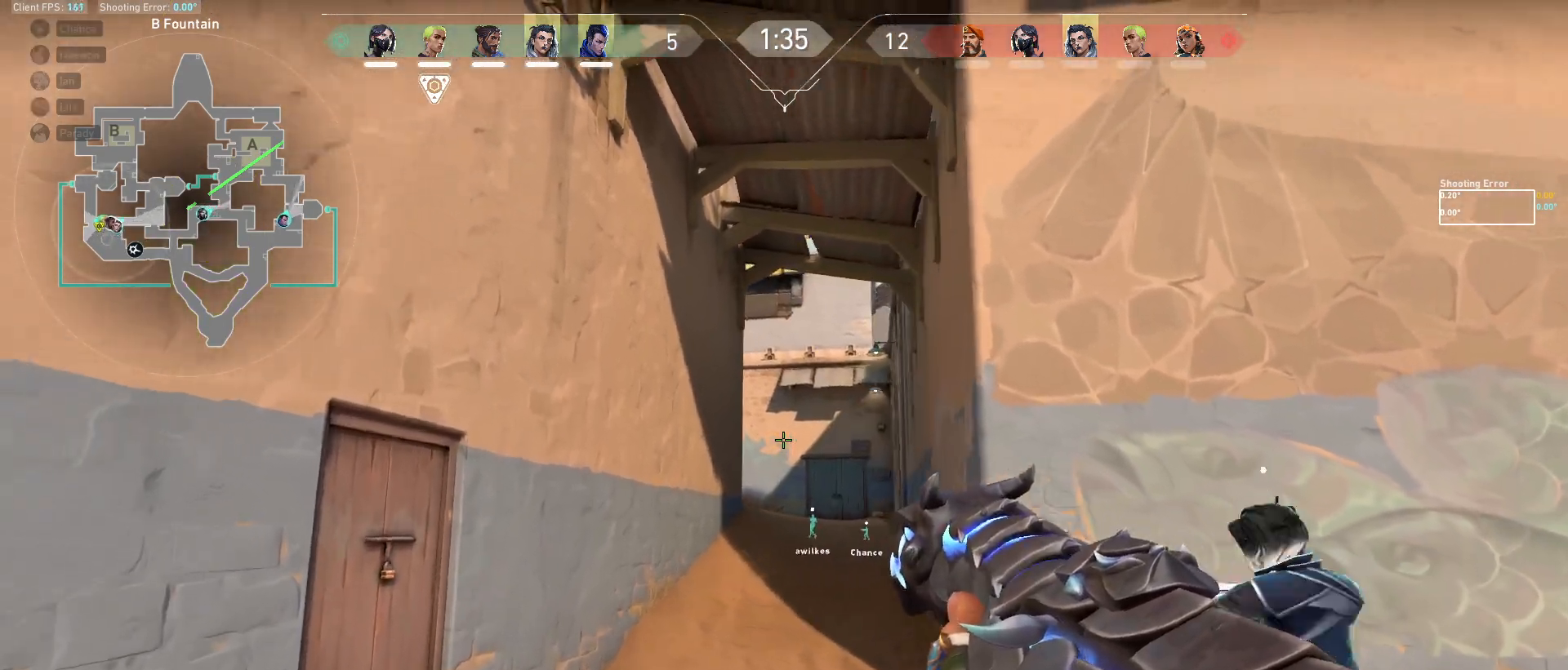
{"keys": ["a"], "mouse": [], "events": [[33, "w", "up"], [167, "ctrl", "up"], [333, "a", "up"], [333, "d", "down"], [500, "a", "down"], [500, "d", "up"]]}
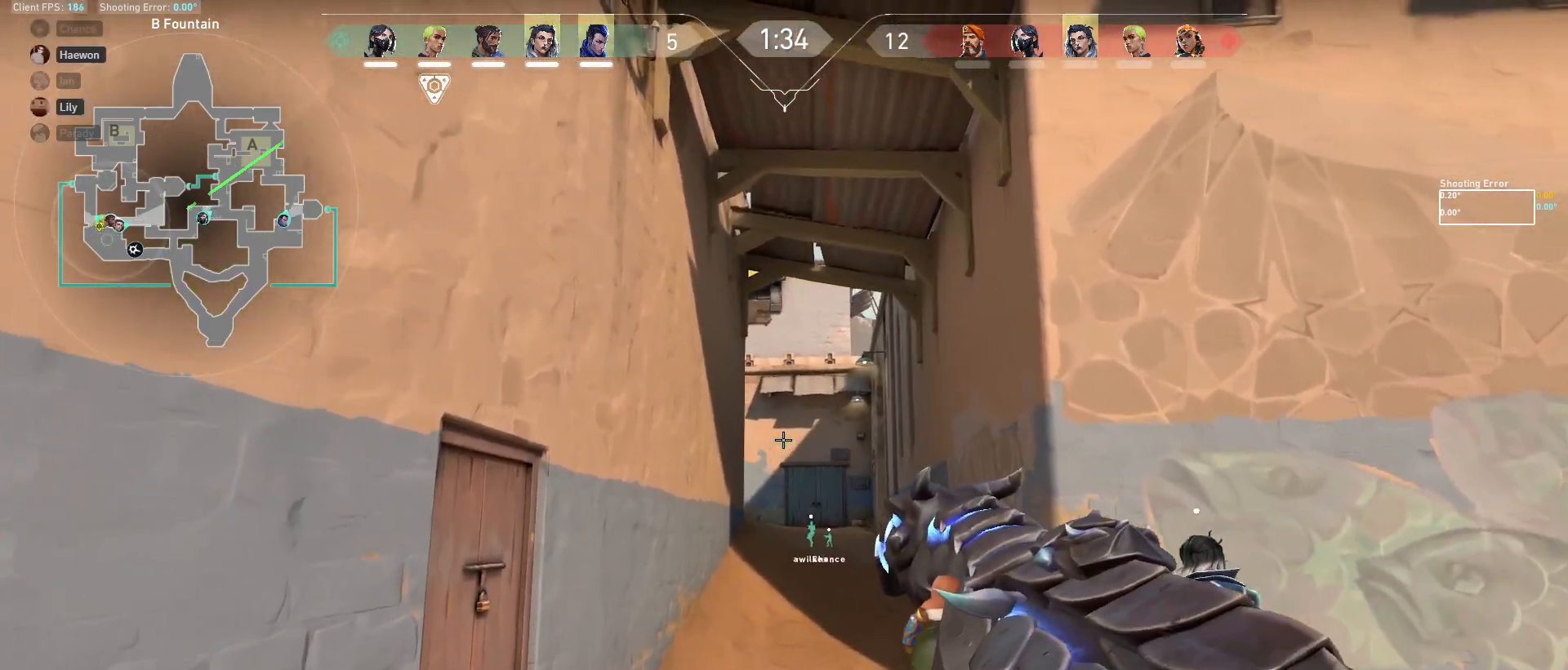
{"keys": ["w"], "mouse": [], "events": [[83, "a", "up"], [83, "d", "down"], [233, "a", "down"], [283, "d", "up"], [300, "w", "down"], [367, "a", "up"]]}
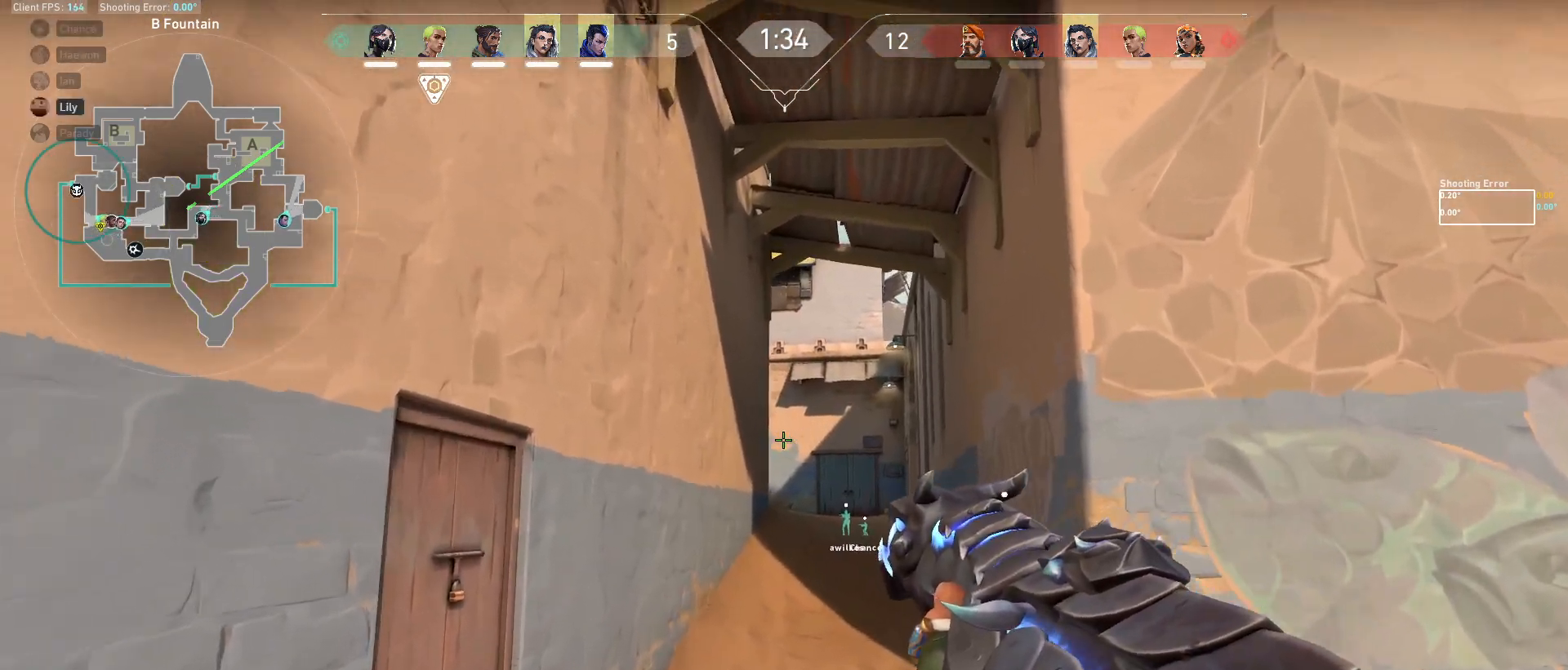
{"keys": ["shift", "w"], "mouse": [], "events": [[133, "shift", "down"]]}
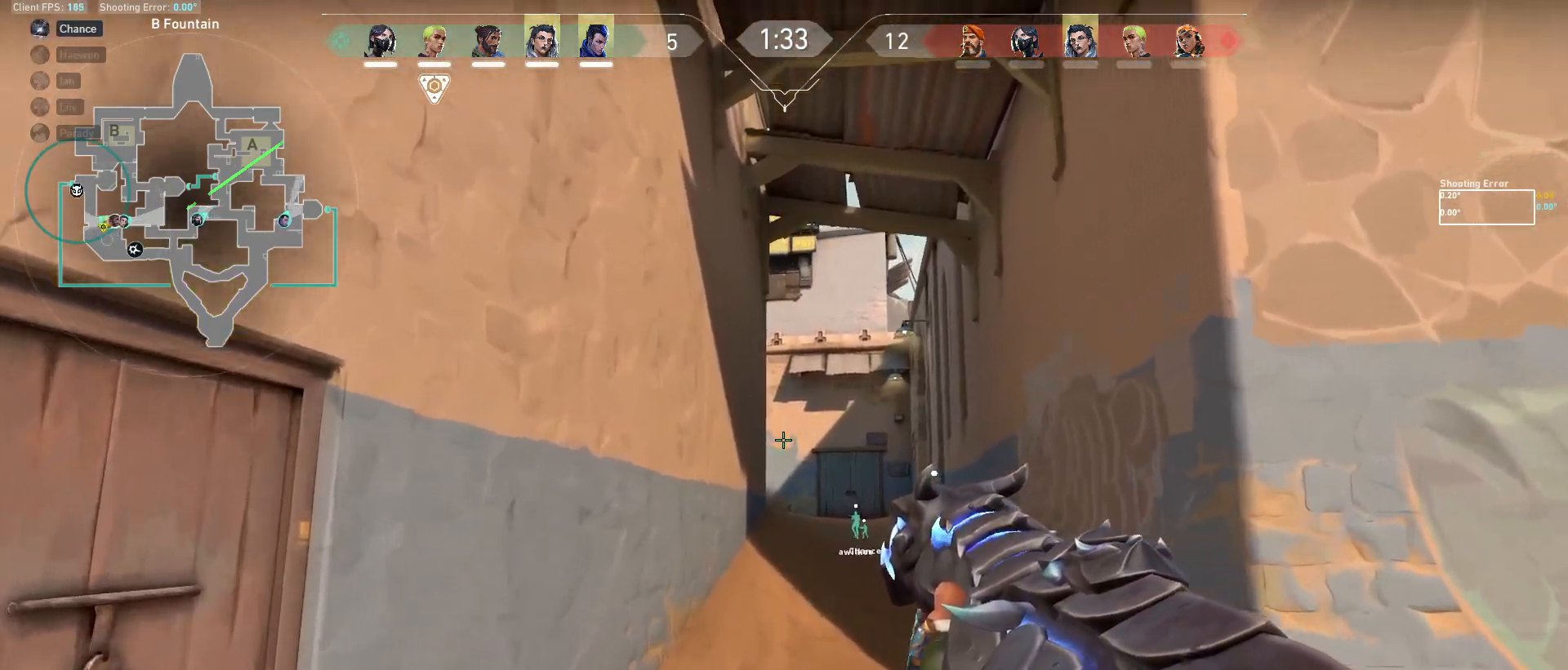
{"keys": ["d", "shift", "w"], "mouse": [], "events": [[483, "d", "down"]]}
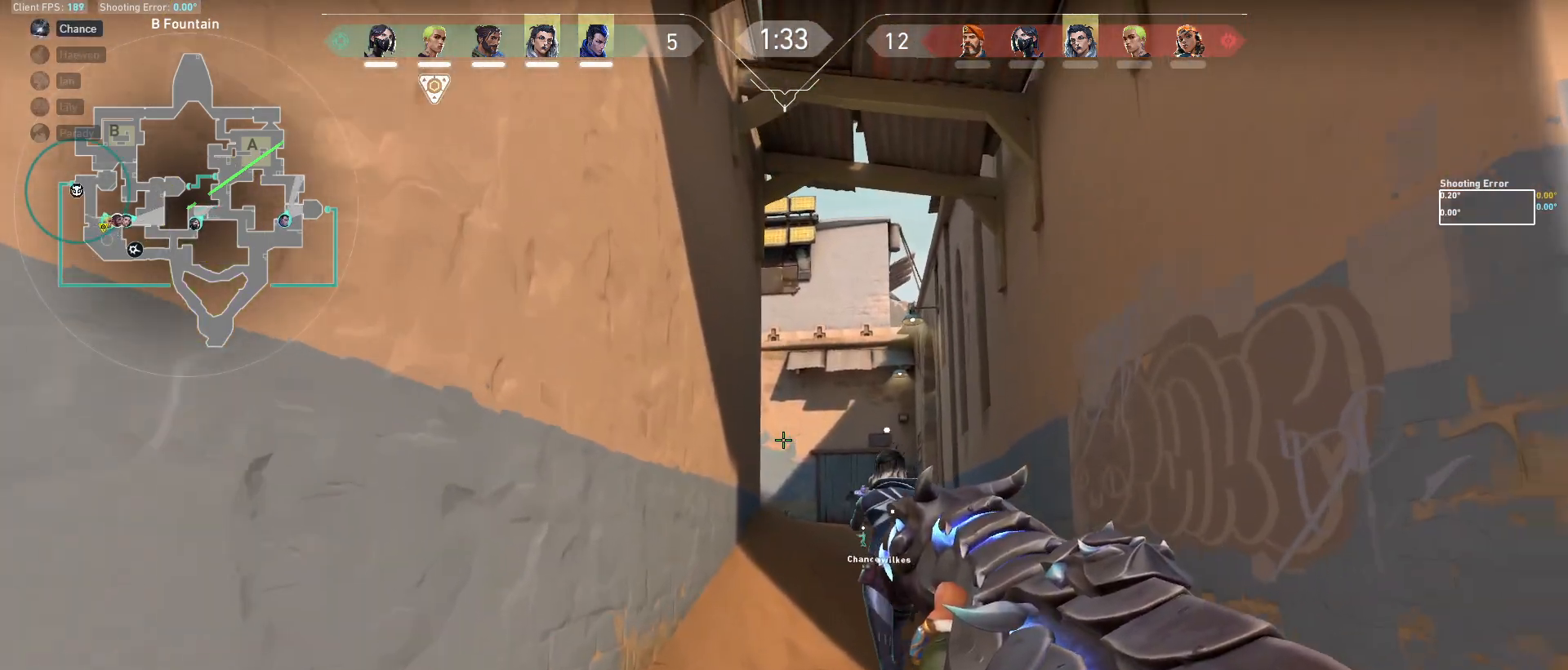
{"keys": ["d", "shift", "w"], "mouse": [], "events": [[300, "d", "up"], [333, "d", "down"]]}
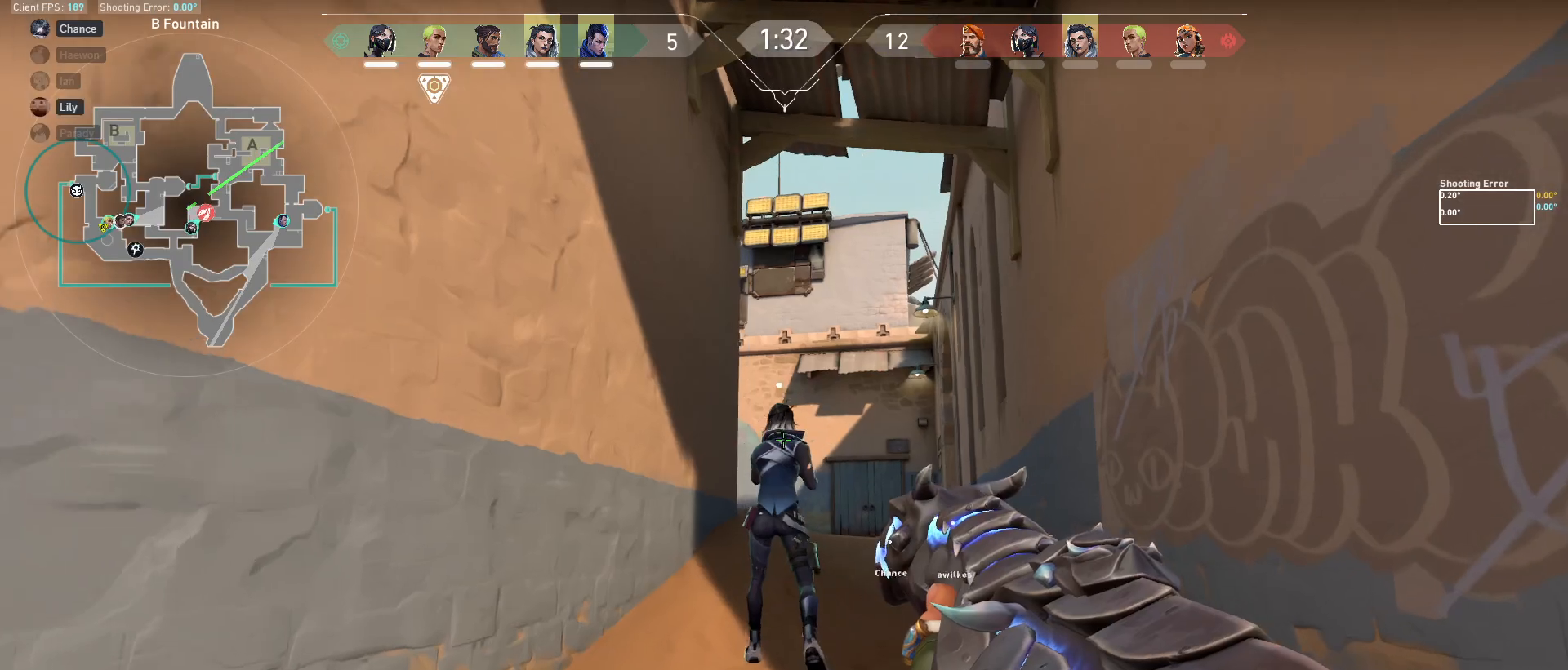
{"keys": ["shift", "w"], "mouse": [], "events": [[67, "d", "up"], [283, "d", "down"], [483, "d", "up"]]}
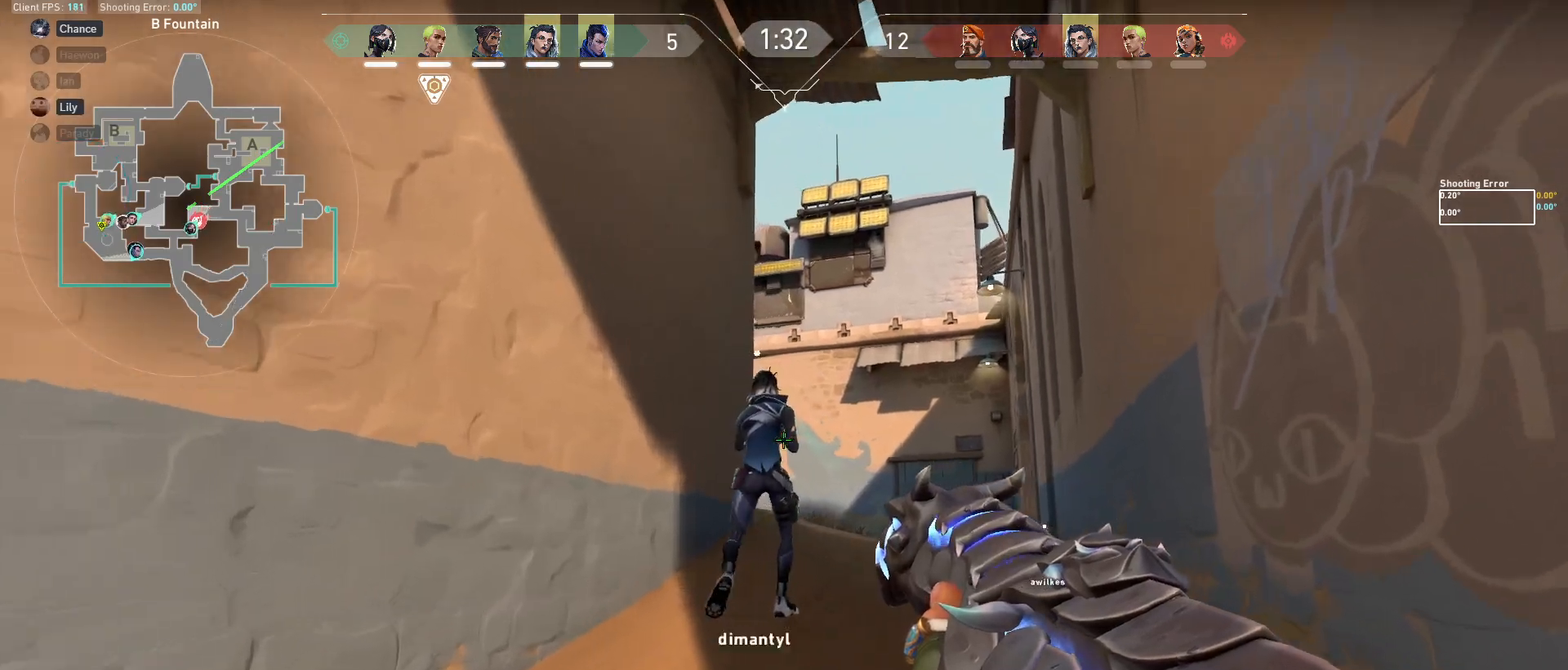
{"keys": ["shift", "w"], "mouse": [], "events": []}
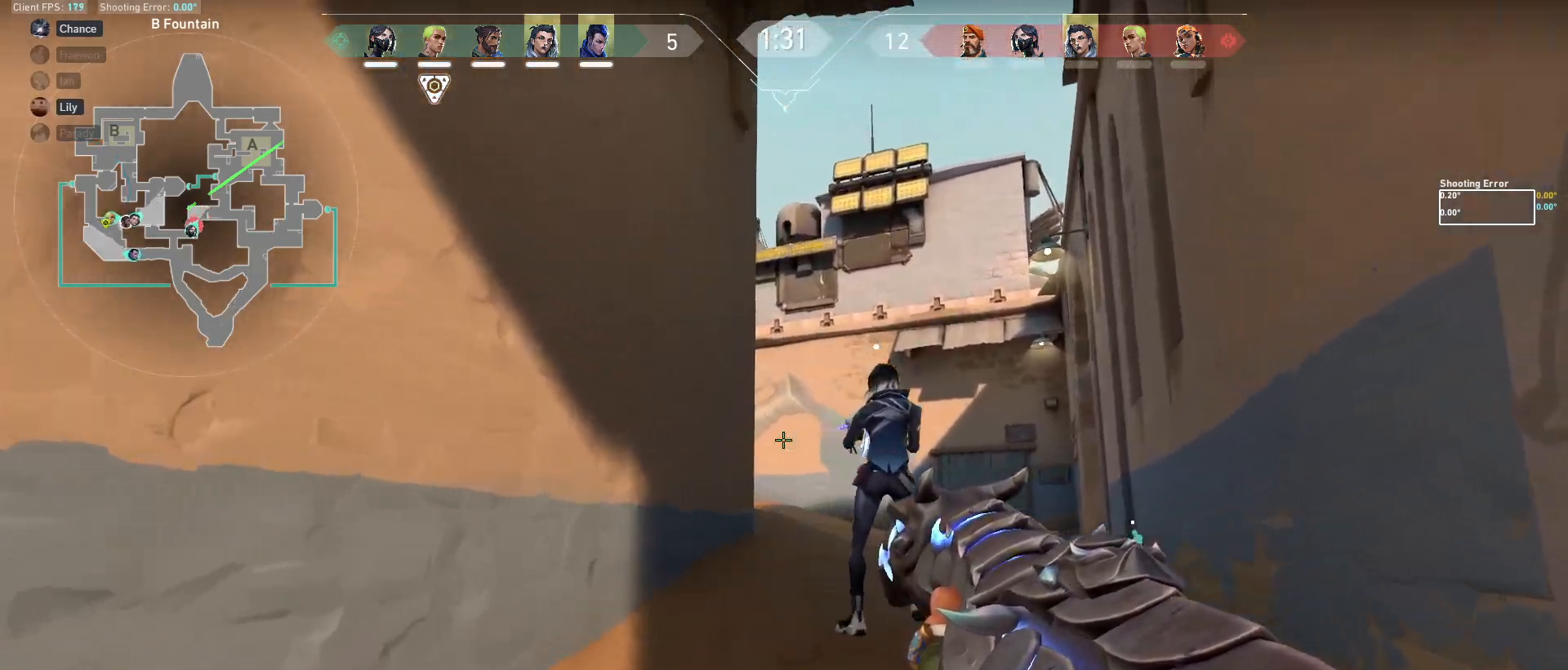
{"keys": ["d", "shift", "w"], "mouse": [], "events": [[50, "d", "down"]]}
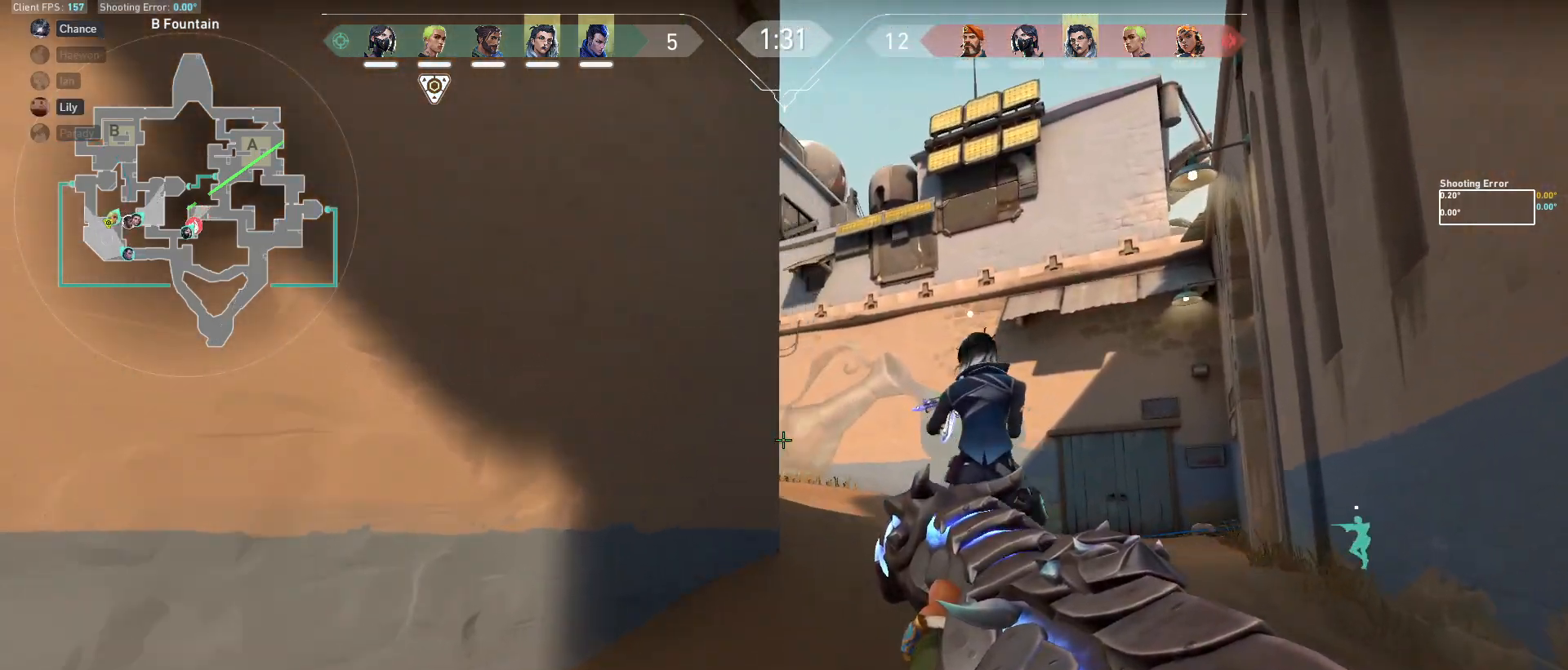
{"keys": ["d", "shift", "w"], "mouse": [], "events": []}
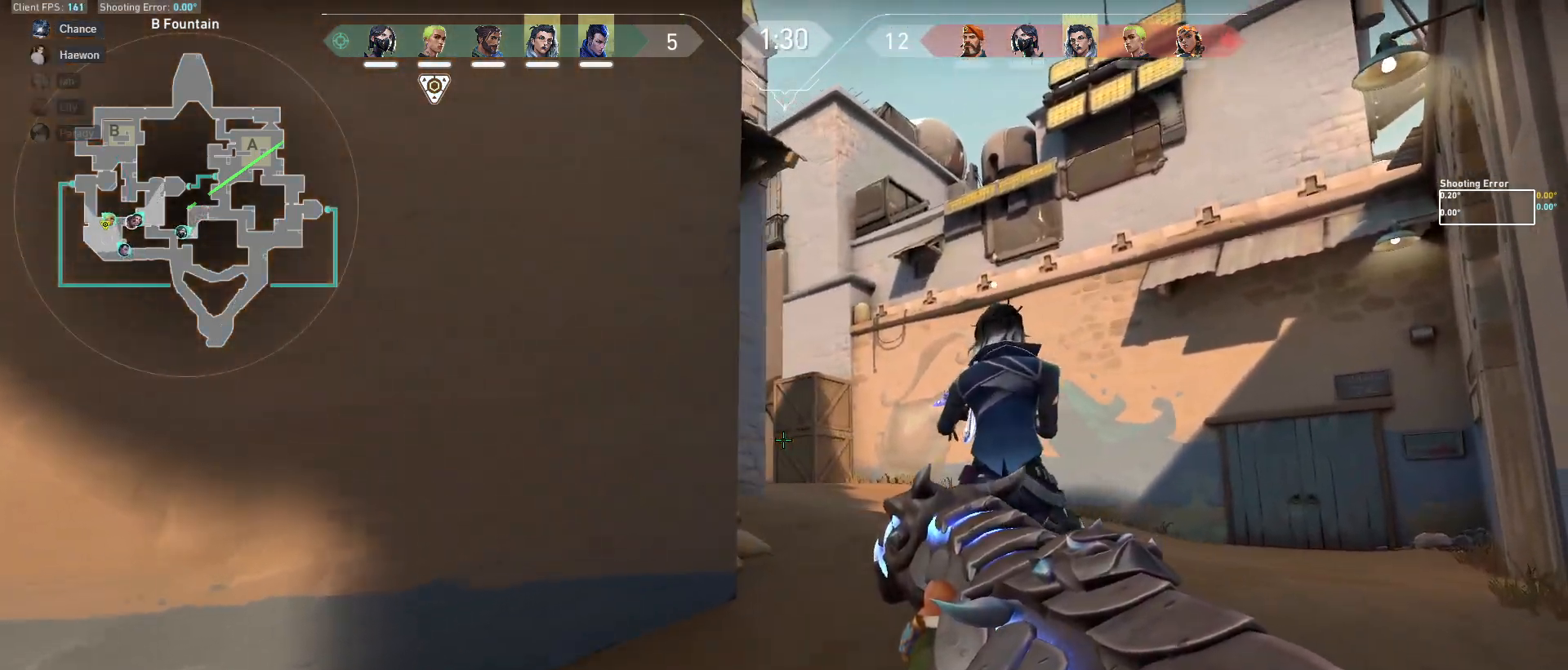
{"keys": ["a"], "mouse": [], "events": [[383, "a", "down"], [433, "shift", "up"], [467, "w", "up"], [483, "d", "up"]]}
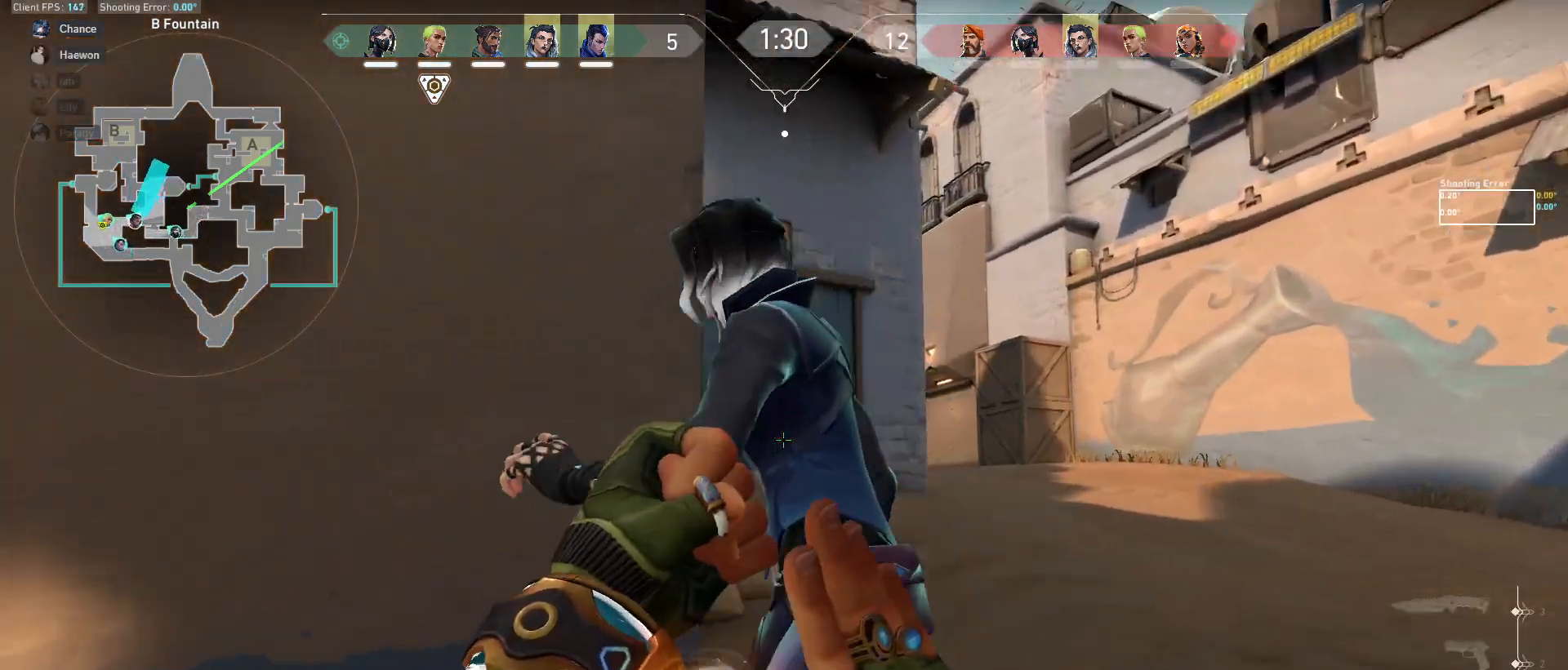
{"keys": ["d"], "mouse": [], "events": [[450, "d", "down"], [467, "a", "up"]]}
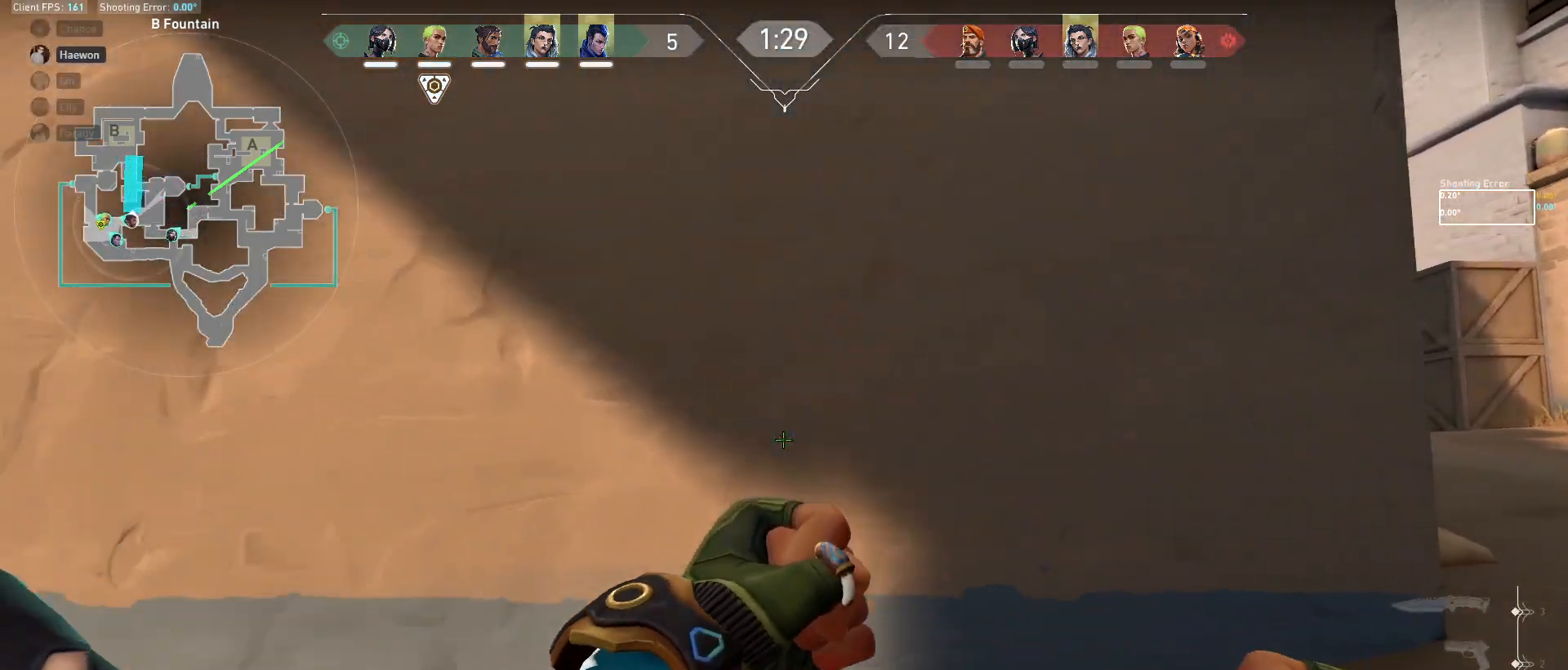
{"keys": ["a"], "mouse": [], "events": [[33, "a", "down"], [83, "d", "up"]]}
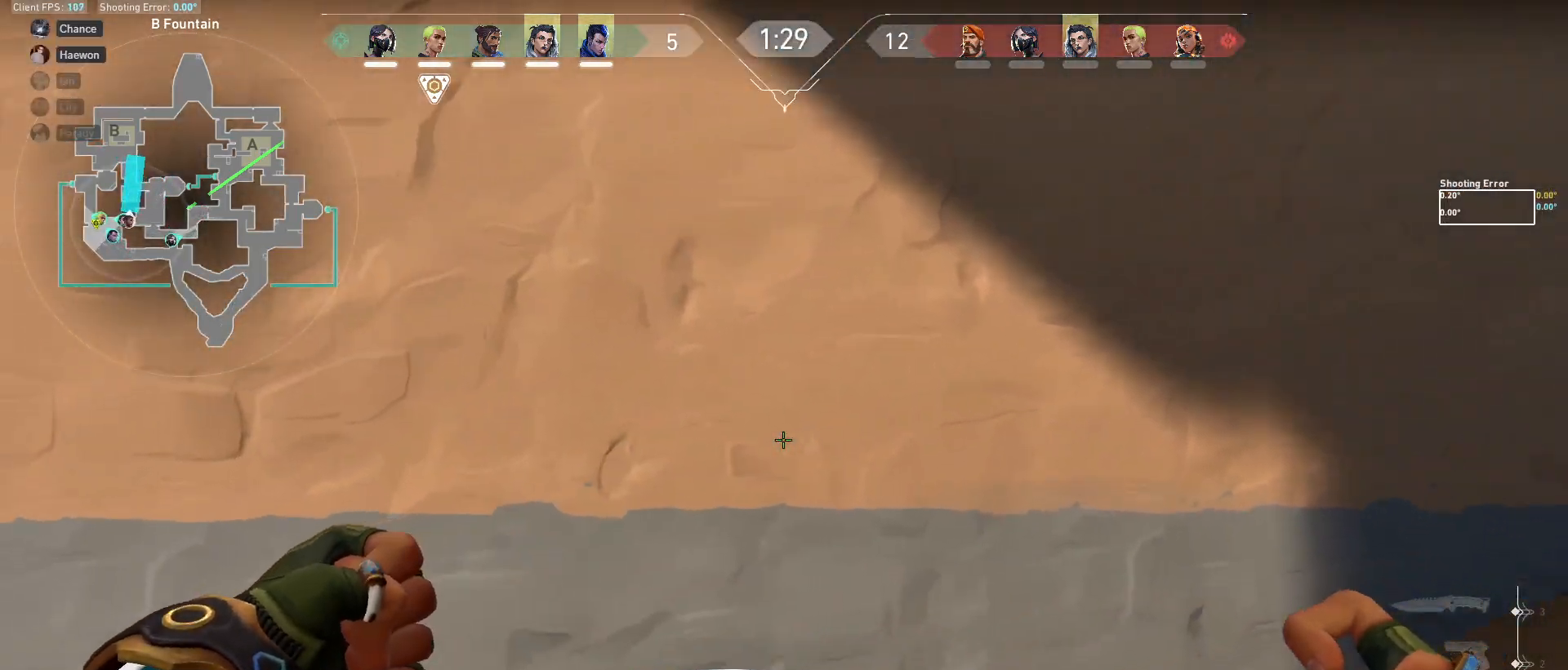
{"keys": ["s", "shift"], "mouse": [], "events": [[267, "shift", "down"], [283, "s", "down"], [450, "a", "up"]]}
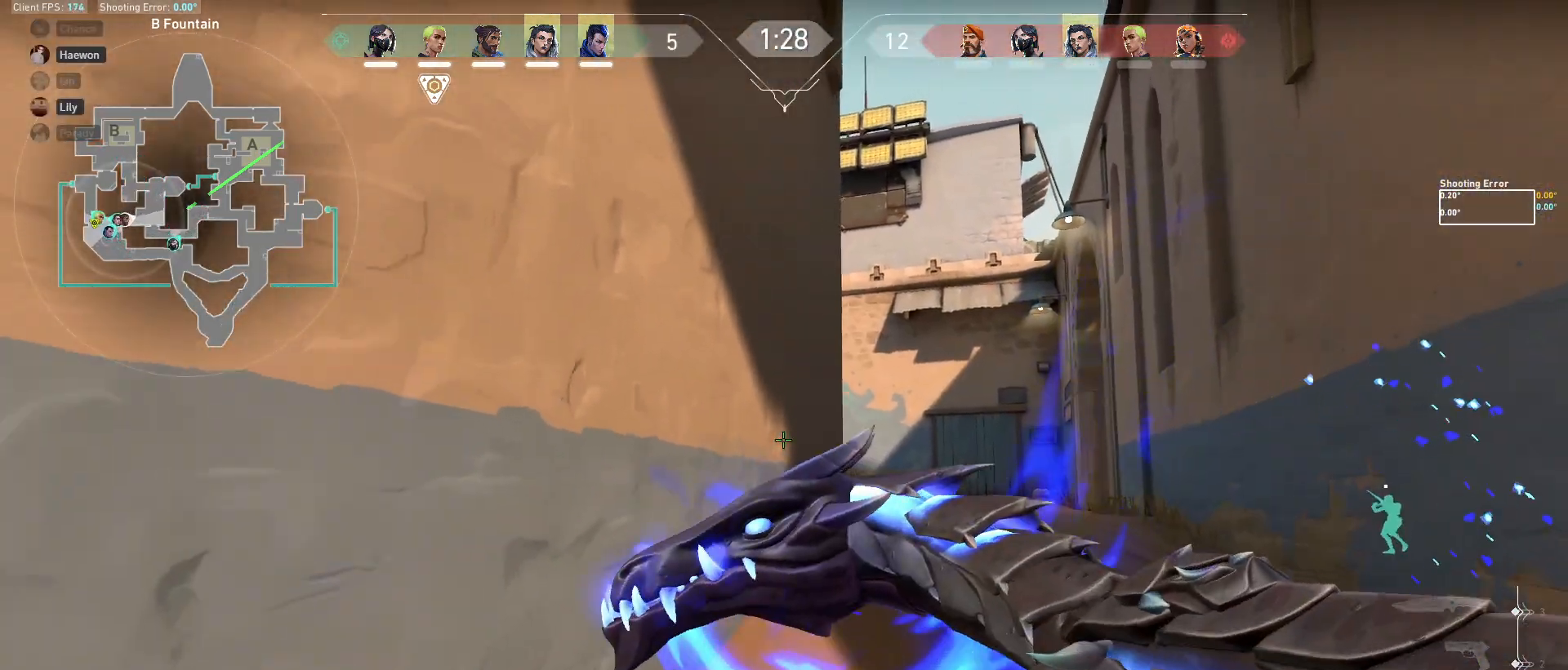
{"keys": ["s", "shift"], "mouse": [], "events": []}
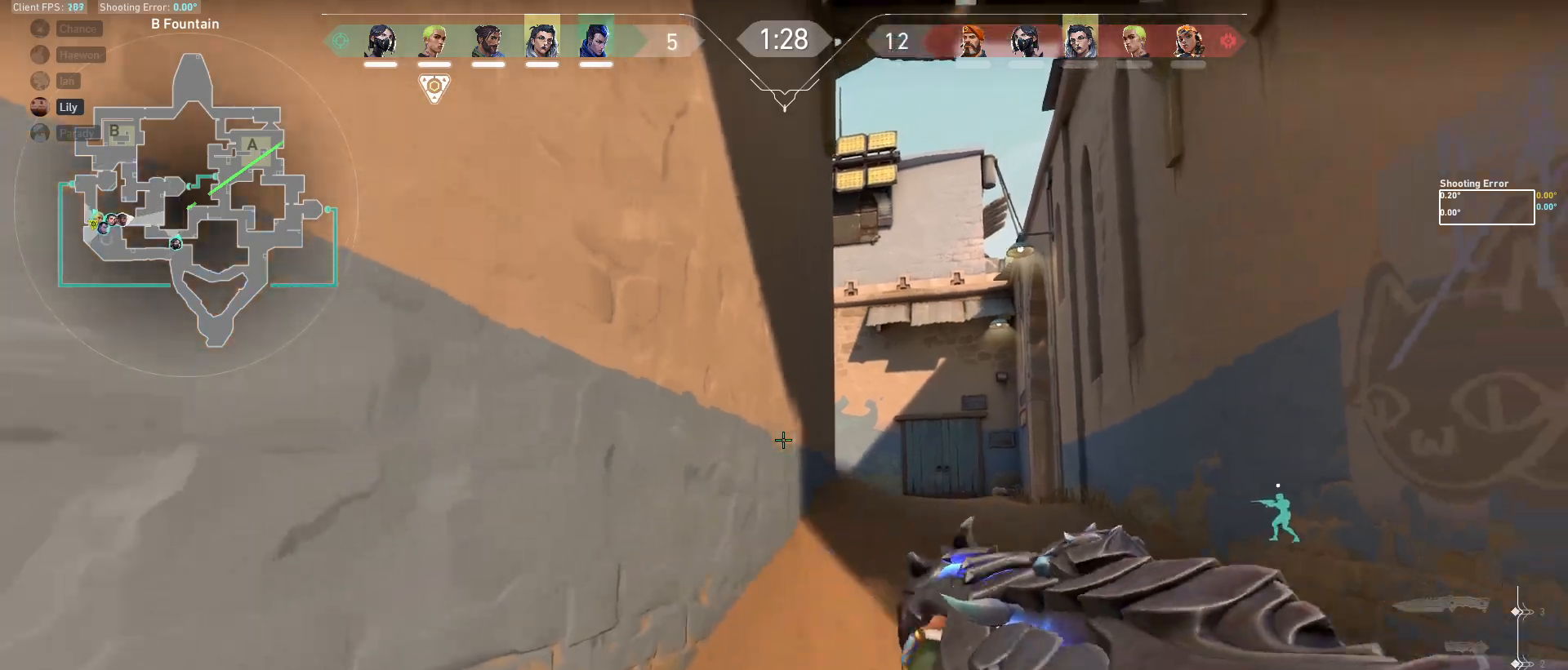
{"keys": ["s", "shift"], "mouse": [], "events": []}
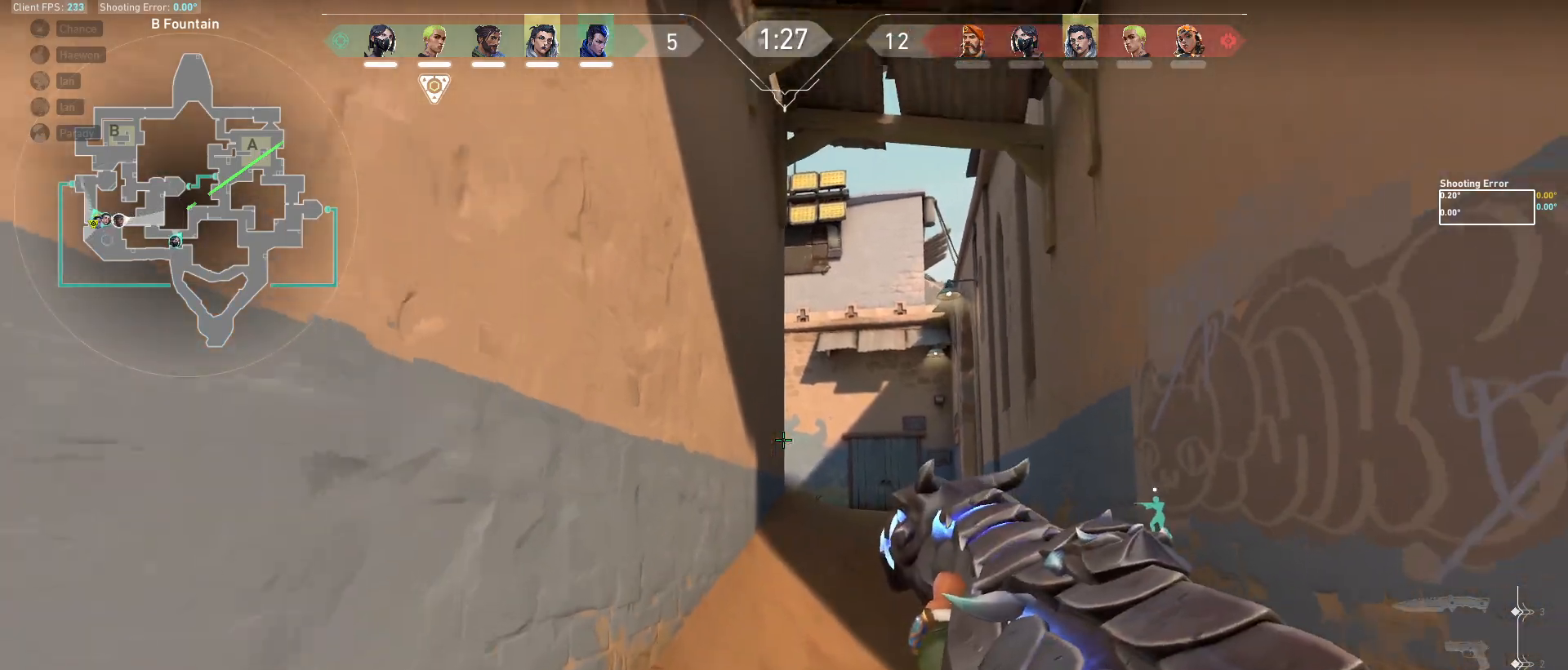
{"keys": ["a", "s"], "mouse": [], "events": [[400, "shift", "up"], [467, "a", "down"]]}
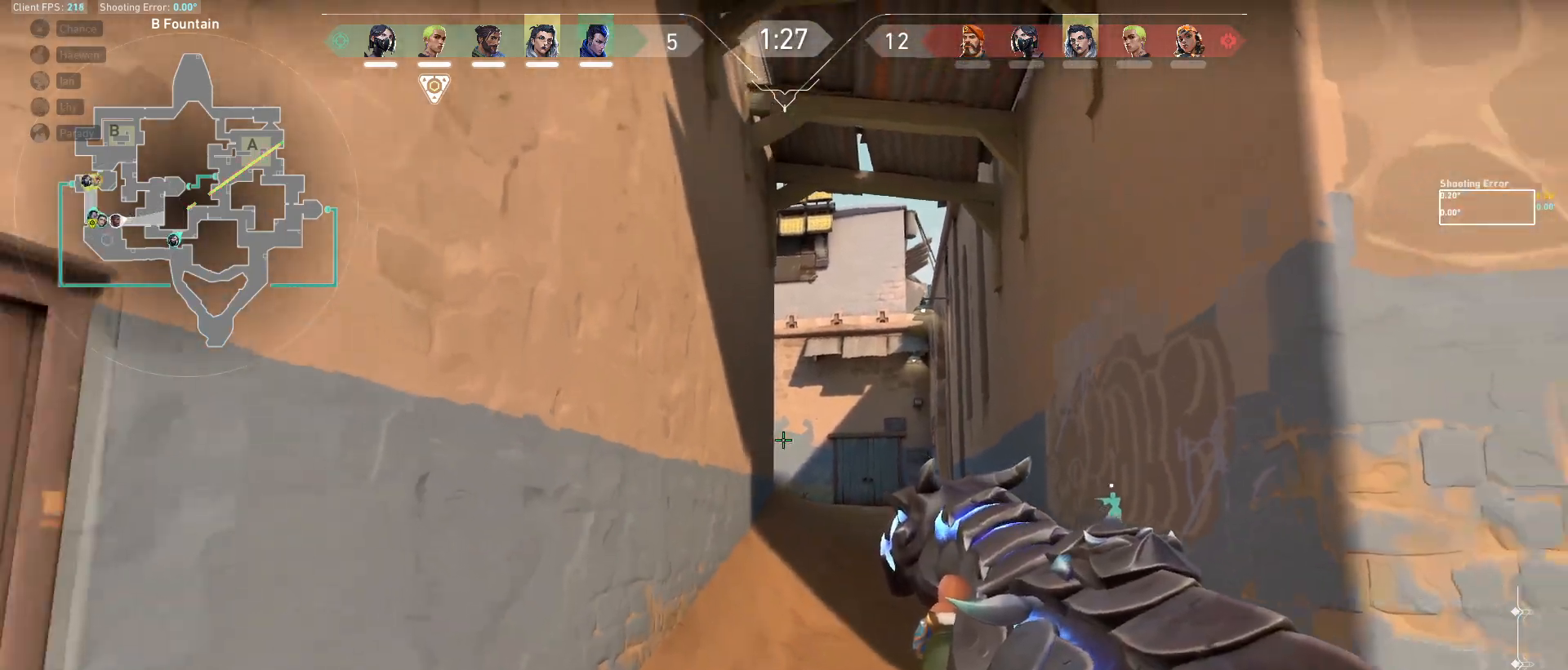
{"keys": ["a"], "mouse": [], "events": [[200, "mouse_wheel", "down"], [500, "mouse_wheel", "up"], [500, "s", "up"]]}
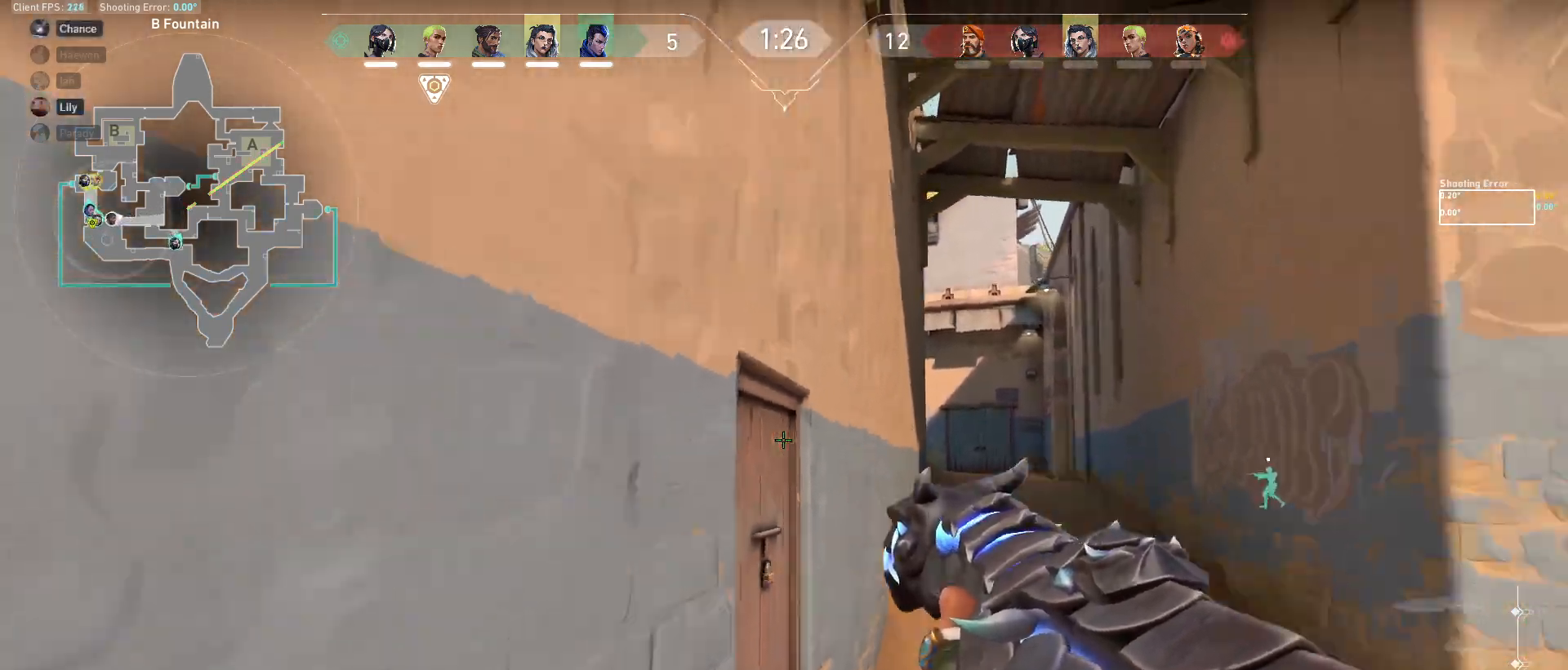
{"keys": ["w"], "mouse": [], "events": [[200, "w", "down"], [383, "a", "up"]]}
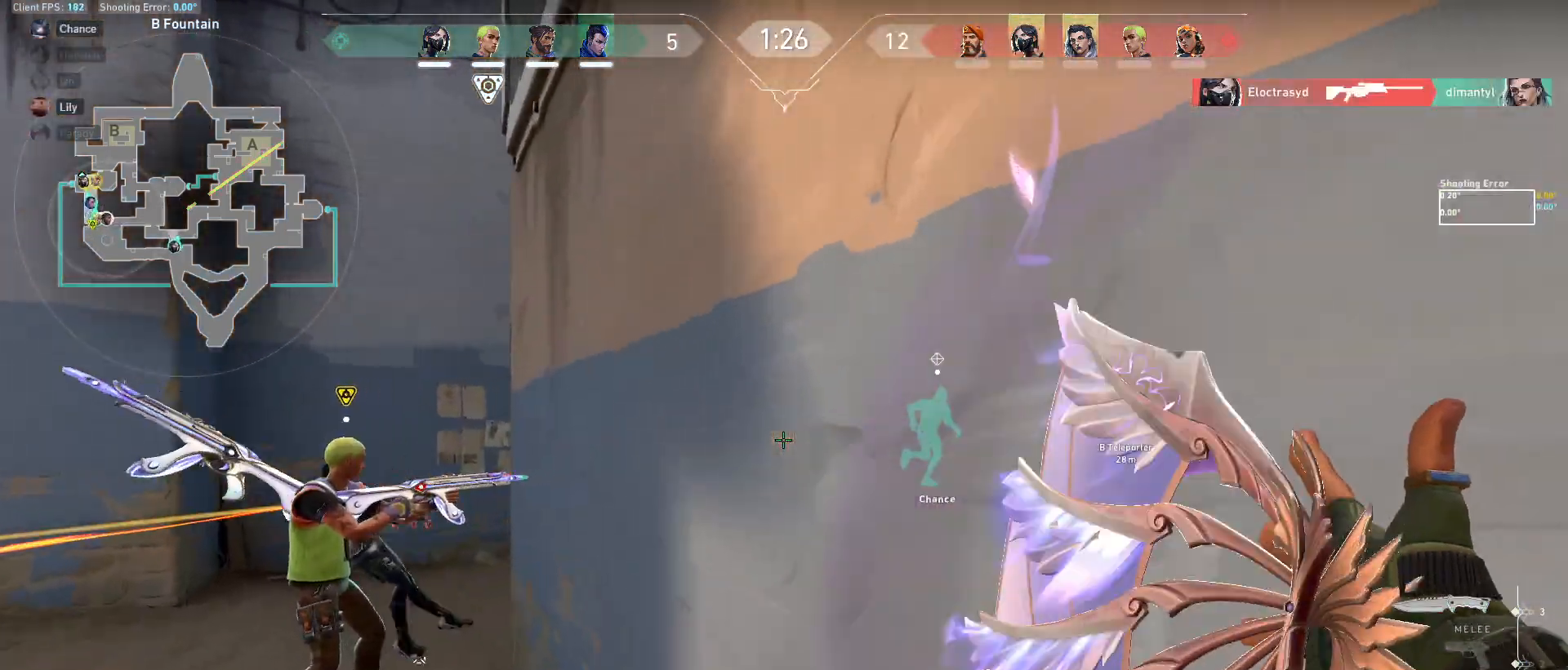
{"keys": ["a", "w"], "mouse": [], "events": [[333, "a", "down"]]}